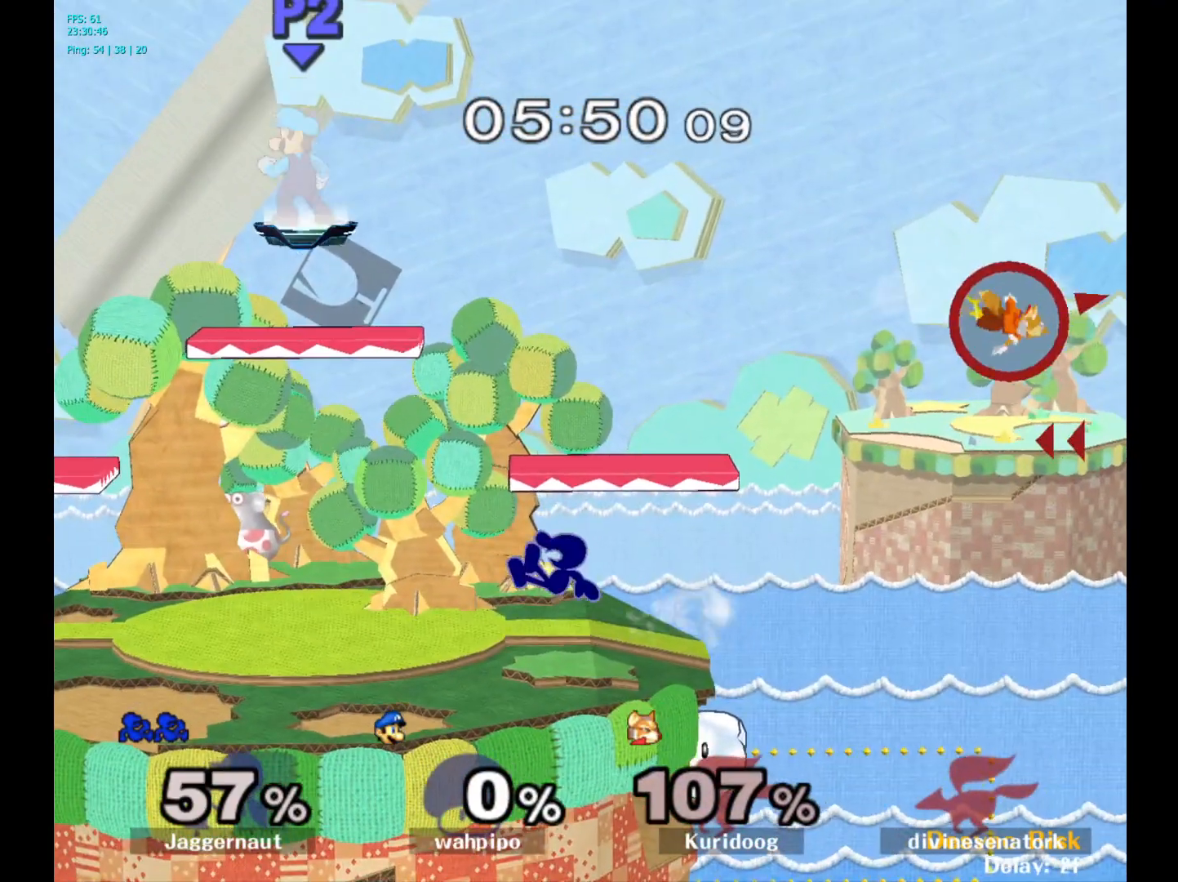
Gameplay with a controller (Nintendo layout); each line is a JSON object with the inputs held at the frame after it. "events" lists button and stick changes between this image and that frame as [ms after this image, input, new state], when the widget could be followed in between. Not read: L3 R3.
{"buttons": [], "left_stick": "center", "right_stick": "center", "events": [[83, "Y", "up"], [167, "Y", "down"], [250, "R1", "down"], [333, "Y", "up"], [350, "left_stick", "center"], [383, "R1", "up"]]}
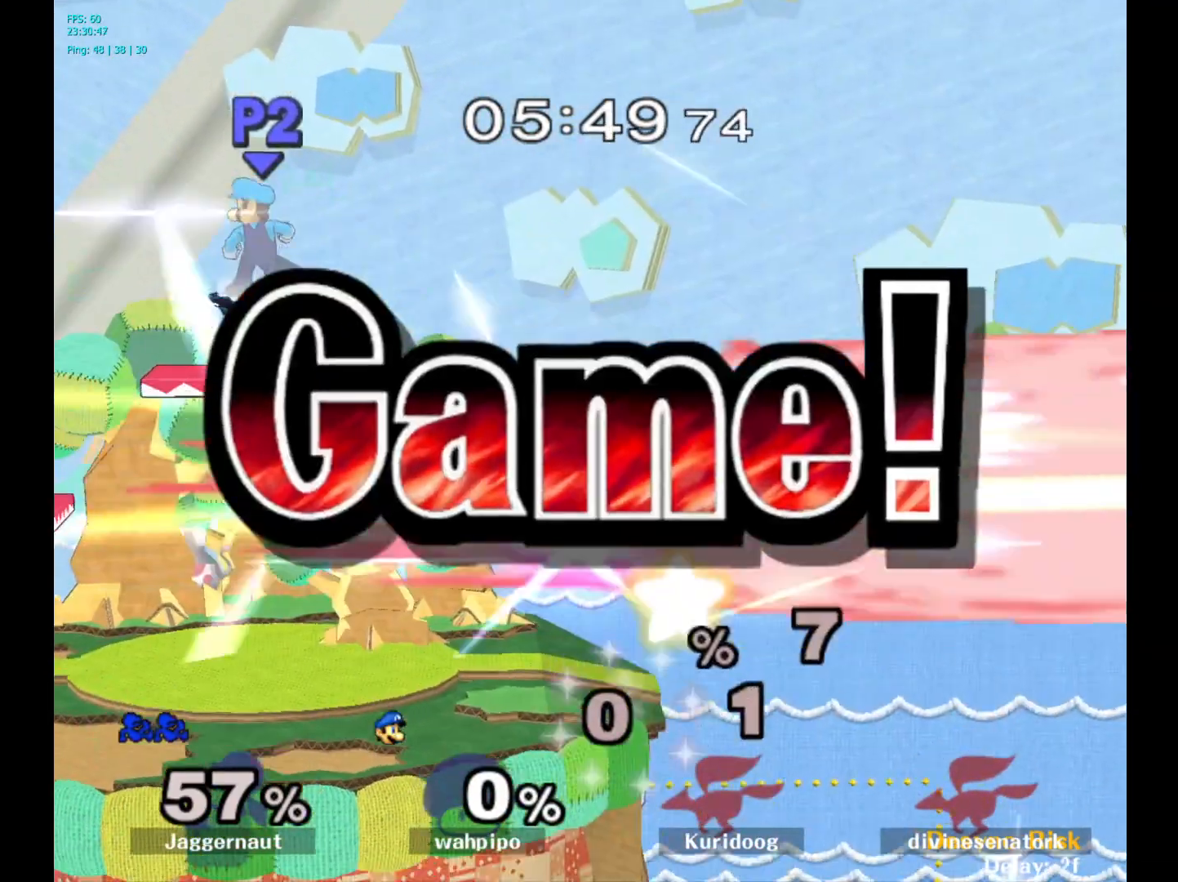
{"buttons": [], "left_stick": "center", "right_stick": "center", "events": []}
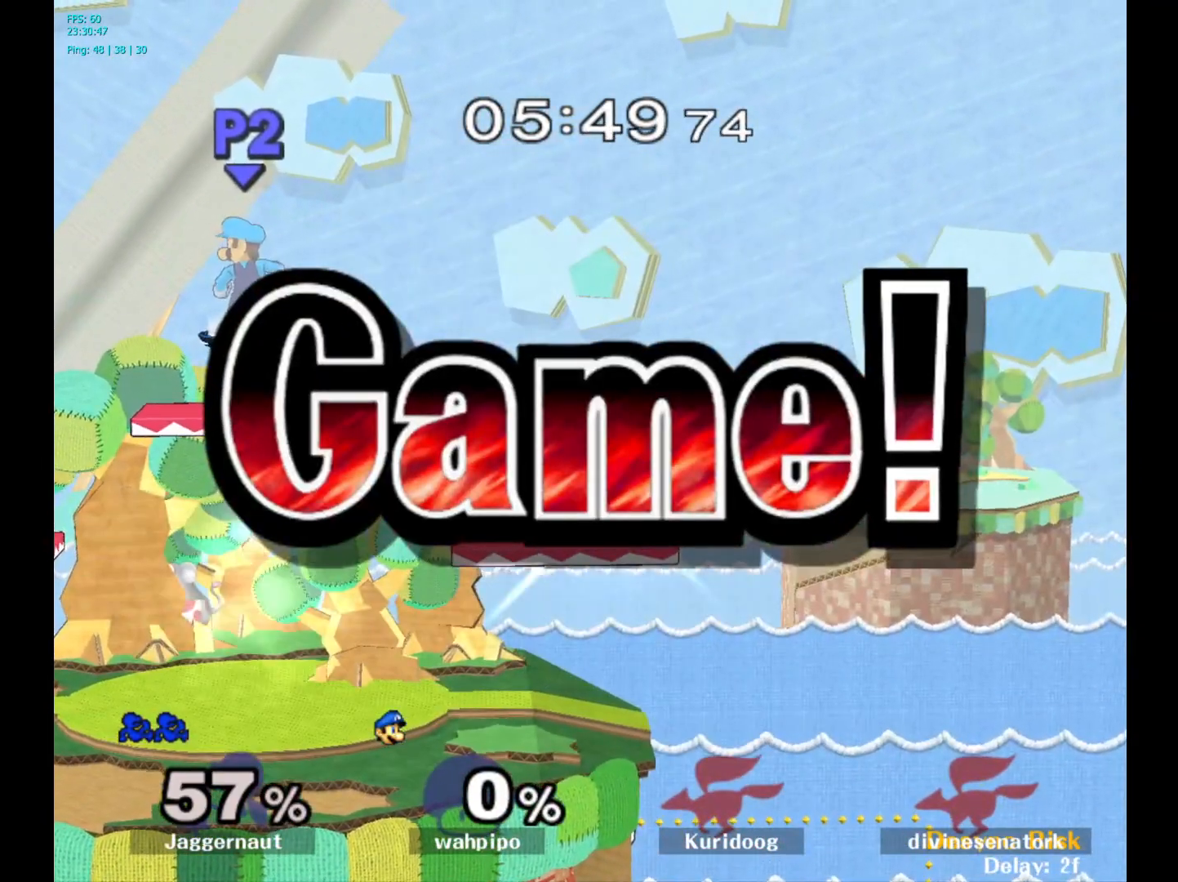
{"buttons": [], "left_stick": "center", "right_stick": "center", "events": []}
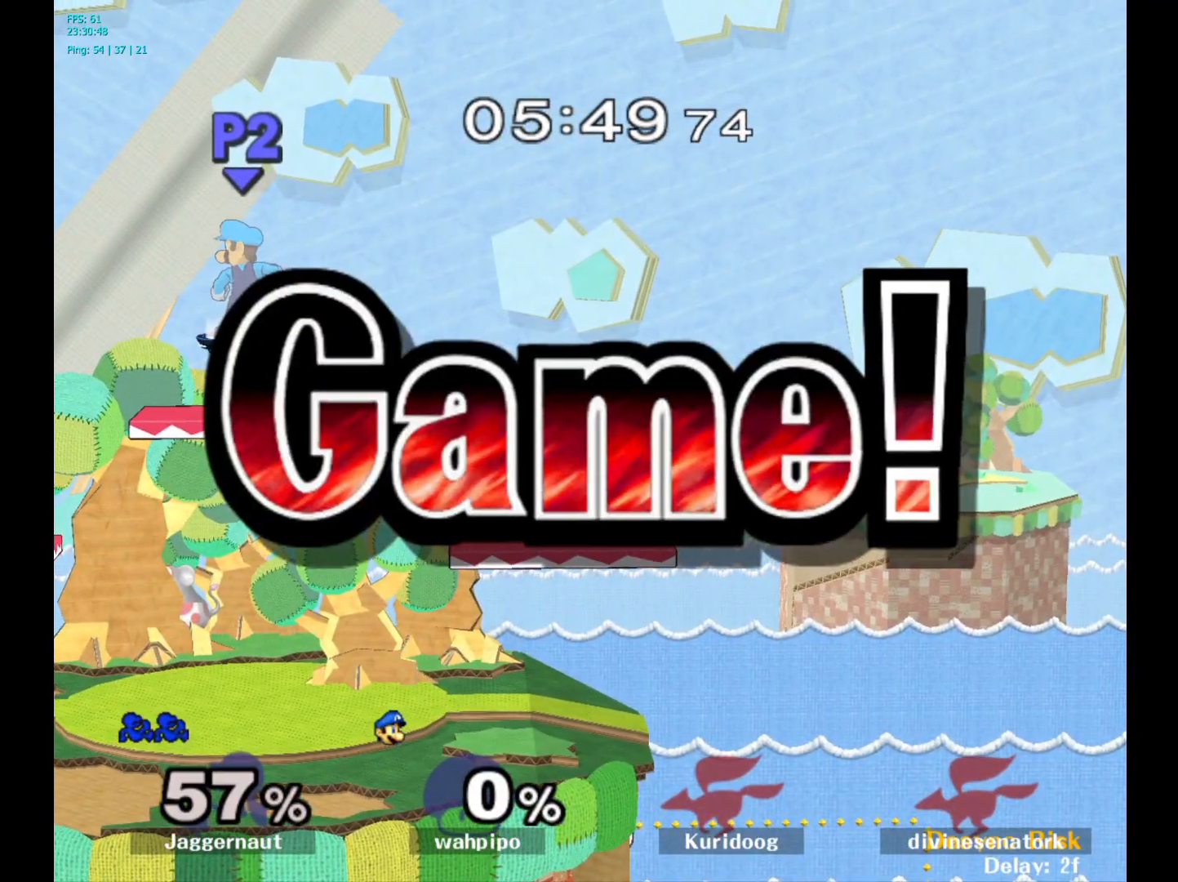
{"buttons": [], "left_stick": "center", "right_stick": "center", "events": []}
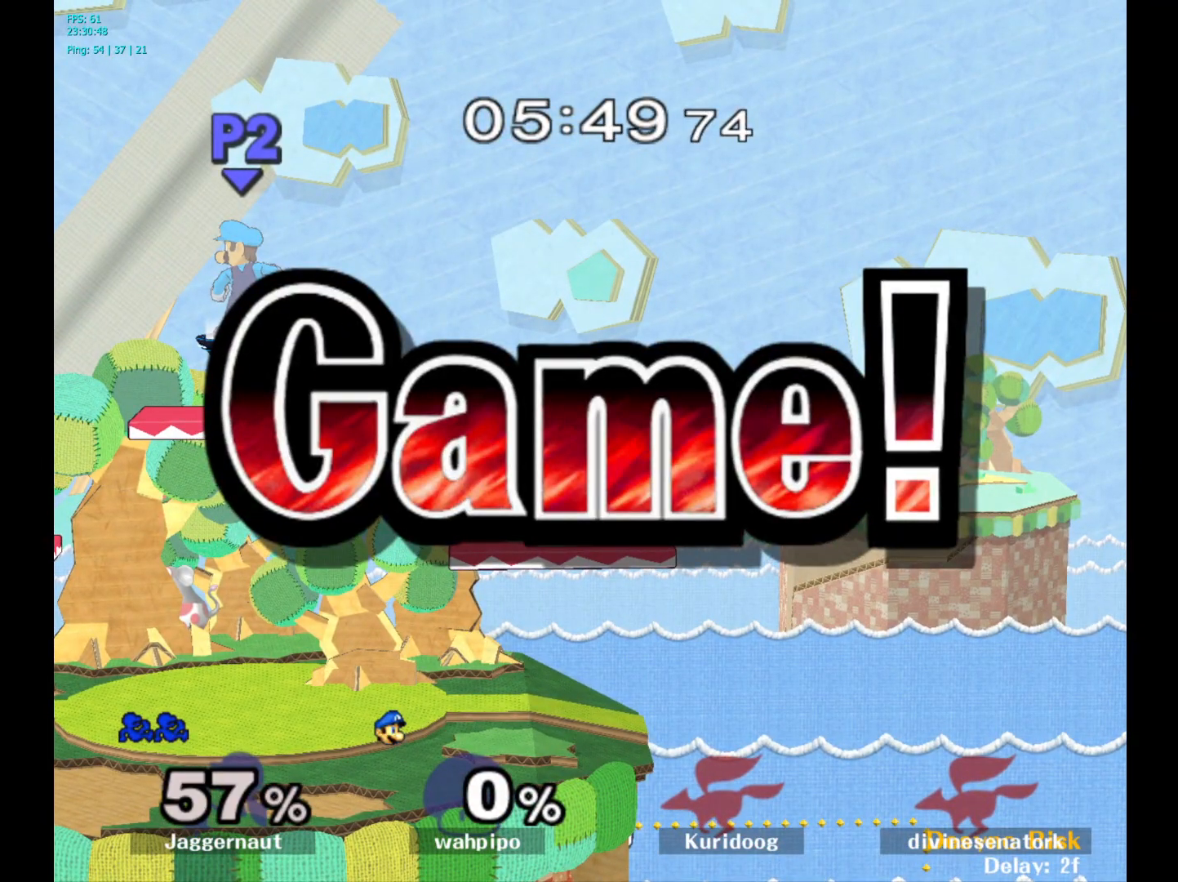
{"buttons": [], "left_stick": "center", "right_stick": "center", "events": []}
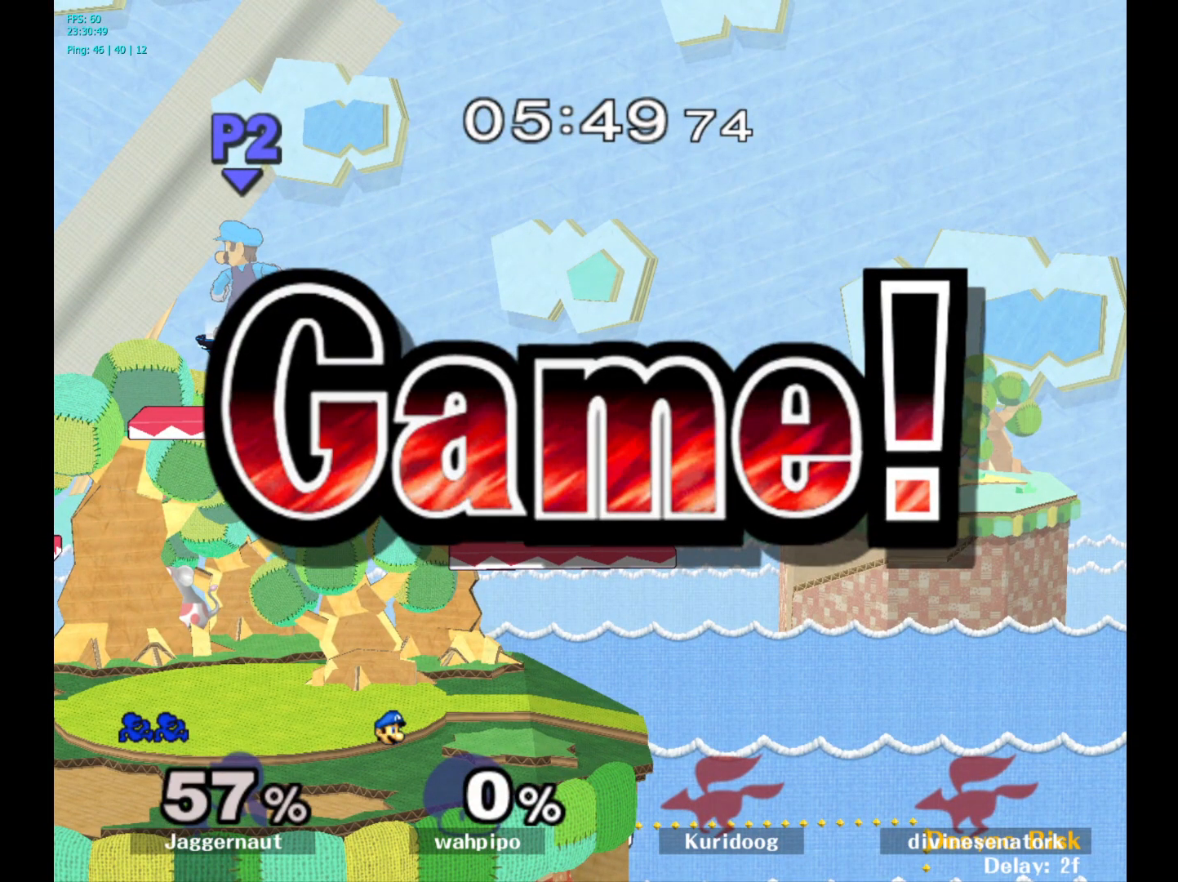
{"buttons": [], "left_stick": "center", "right_stick": "center", "events": [[333, "START", "down"], [483, "START", "up"]]}
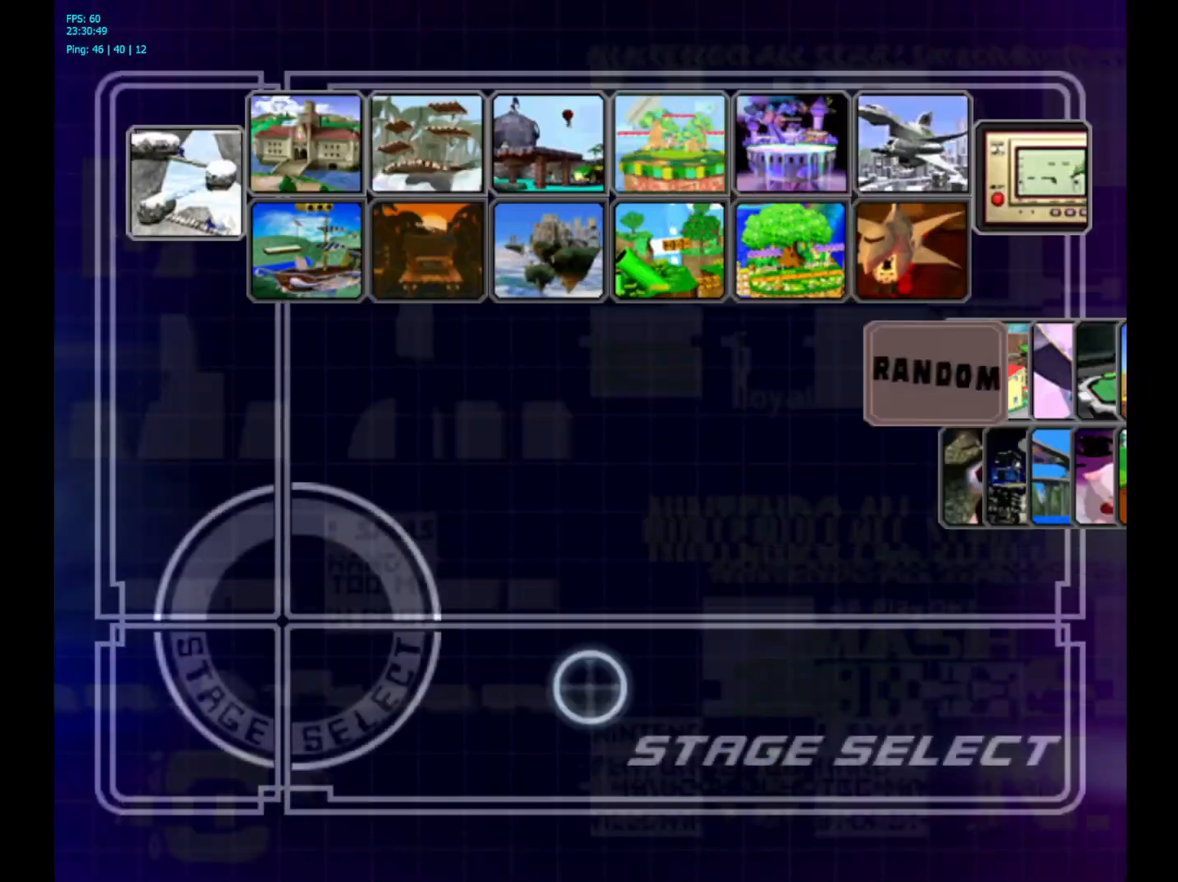
{"buttons": ["START"], "left_stick": "center", "right_stick": "center", "events": [[283, "START", "down"]]}
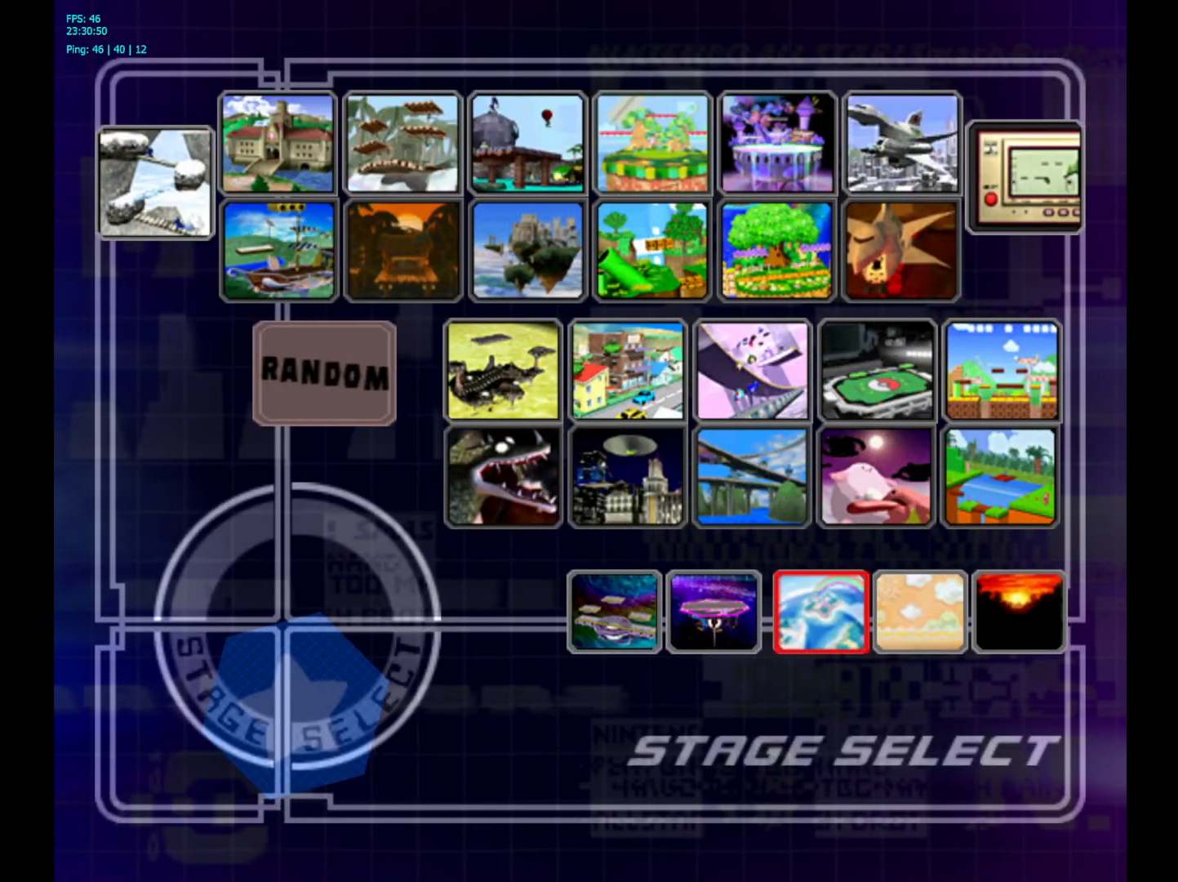
{"buttons": [], "left_stick": "center", "right_stick": "center", "events": [[133, "START", "up"]]}